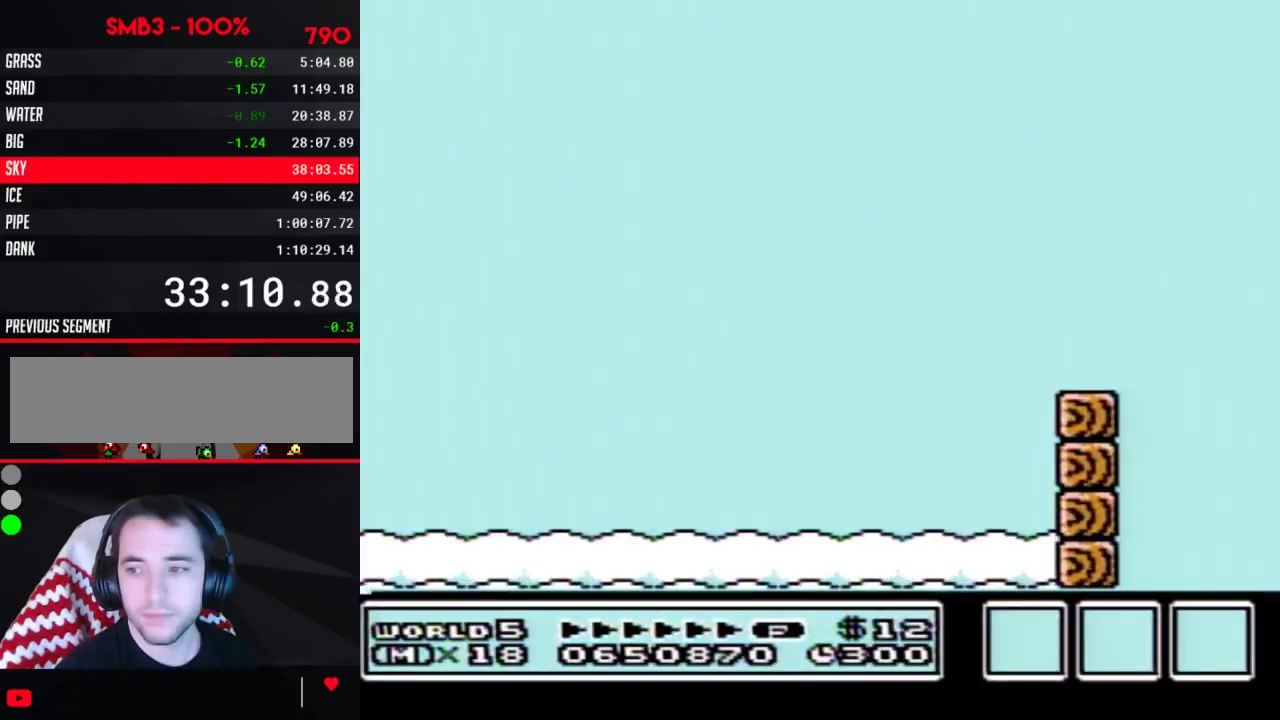
Gameplay with a controller (Nintendo layout); each line is a JSON object with the inputs held at the frame after it. "events" lists button and stick changes between this image and that frame as [ms after this image, input, new state], when the widget could be followed in between. Not read: L3 R3.
{"buttons": ["B", "DPAD_RIGHT"], "events": []}
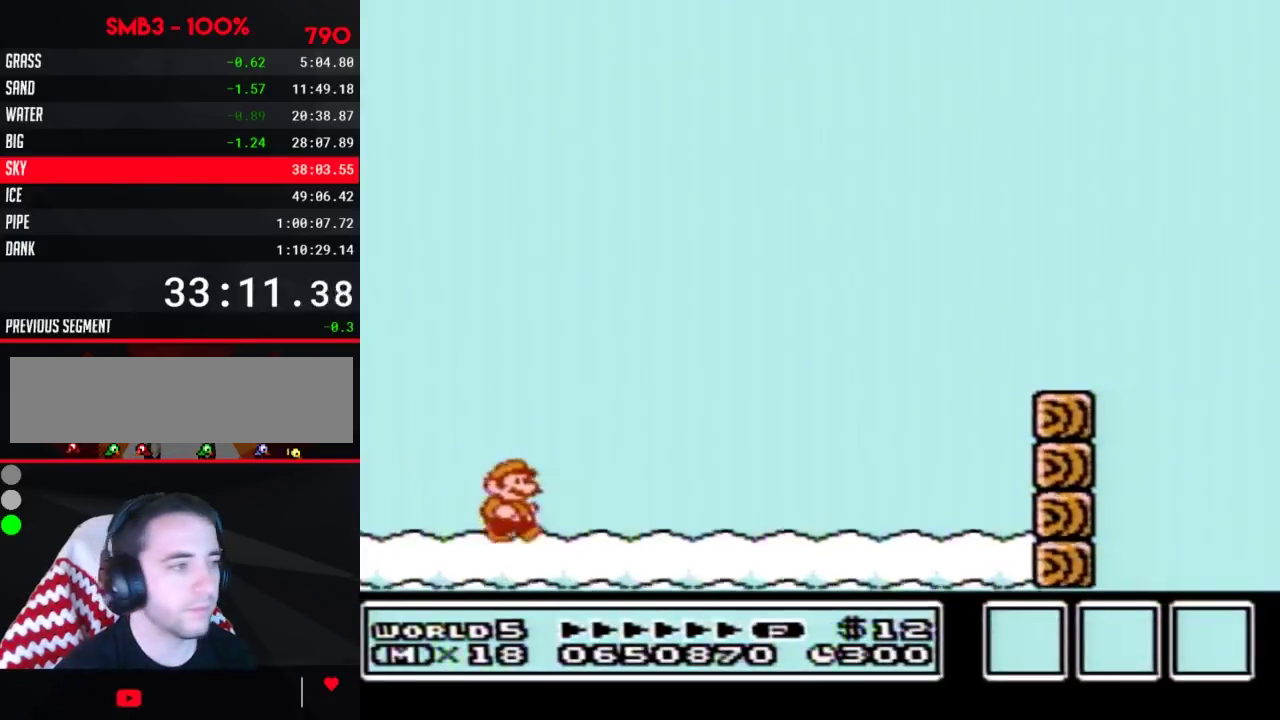
{"buttons": ["B", "DPAD_RIGHT"], "events": []}
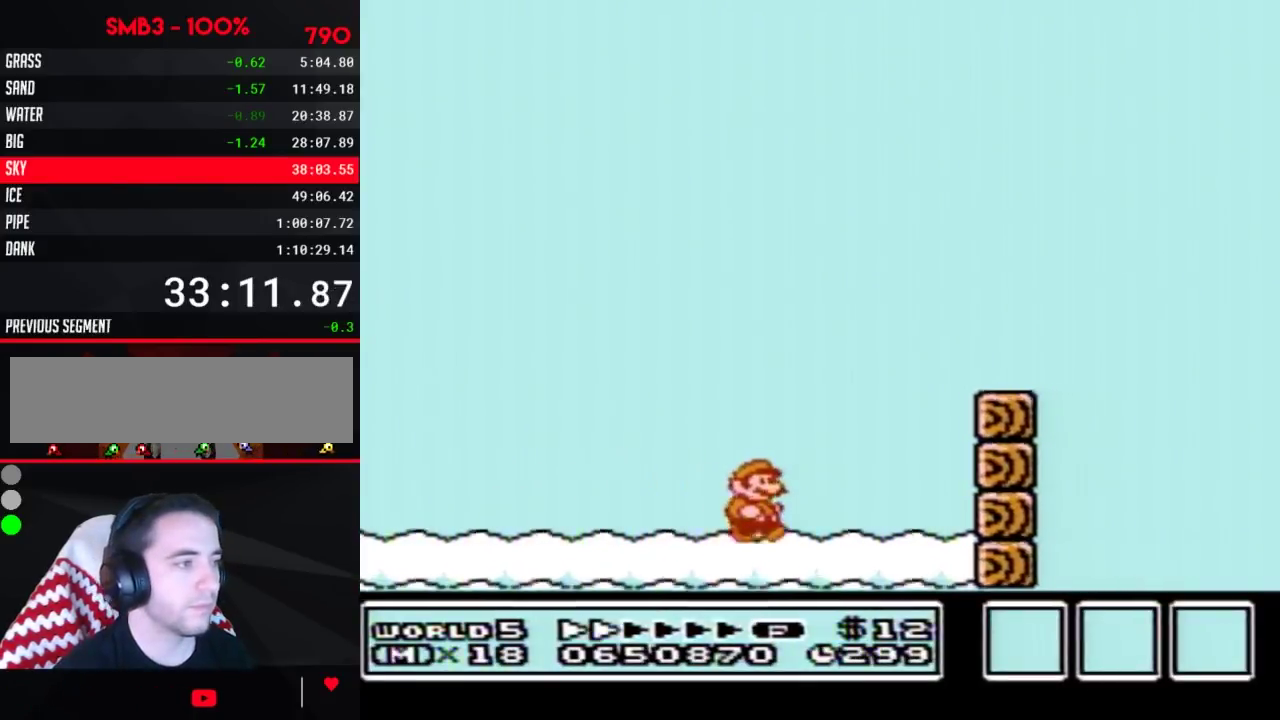
{"buttons": []}
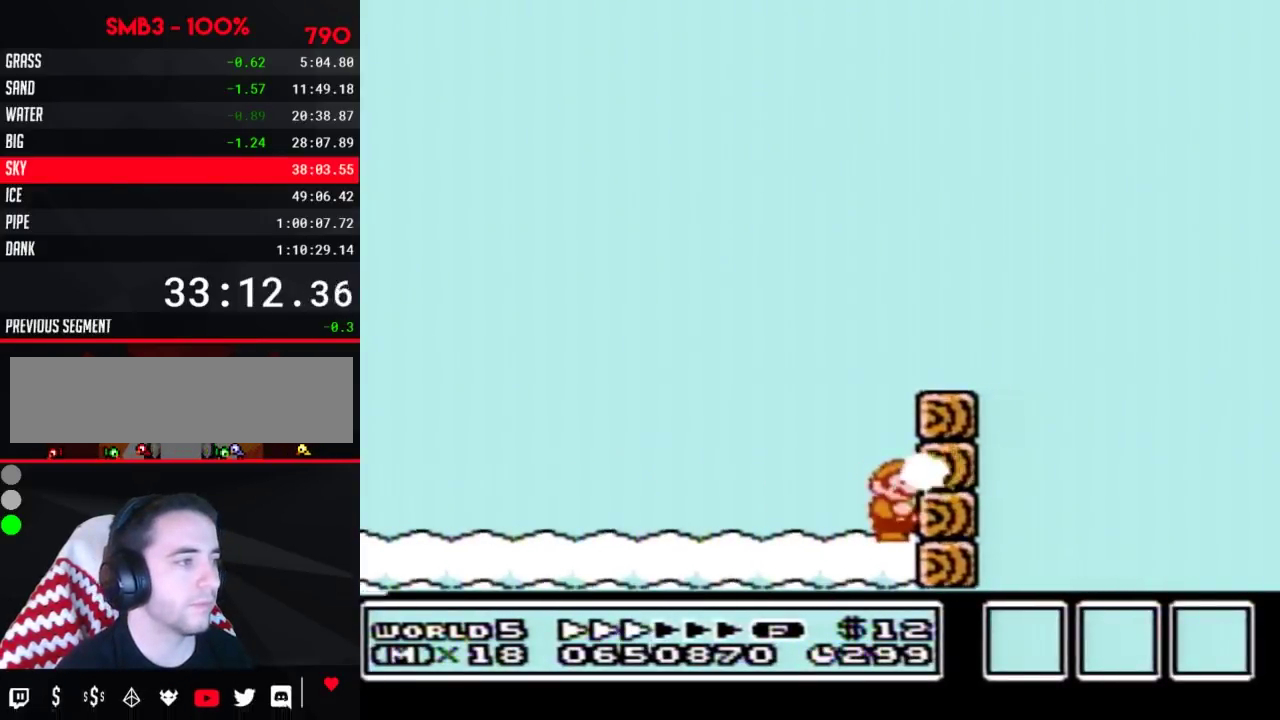
{"buttons": [], "events": []}
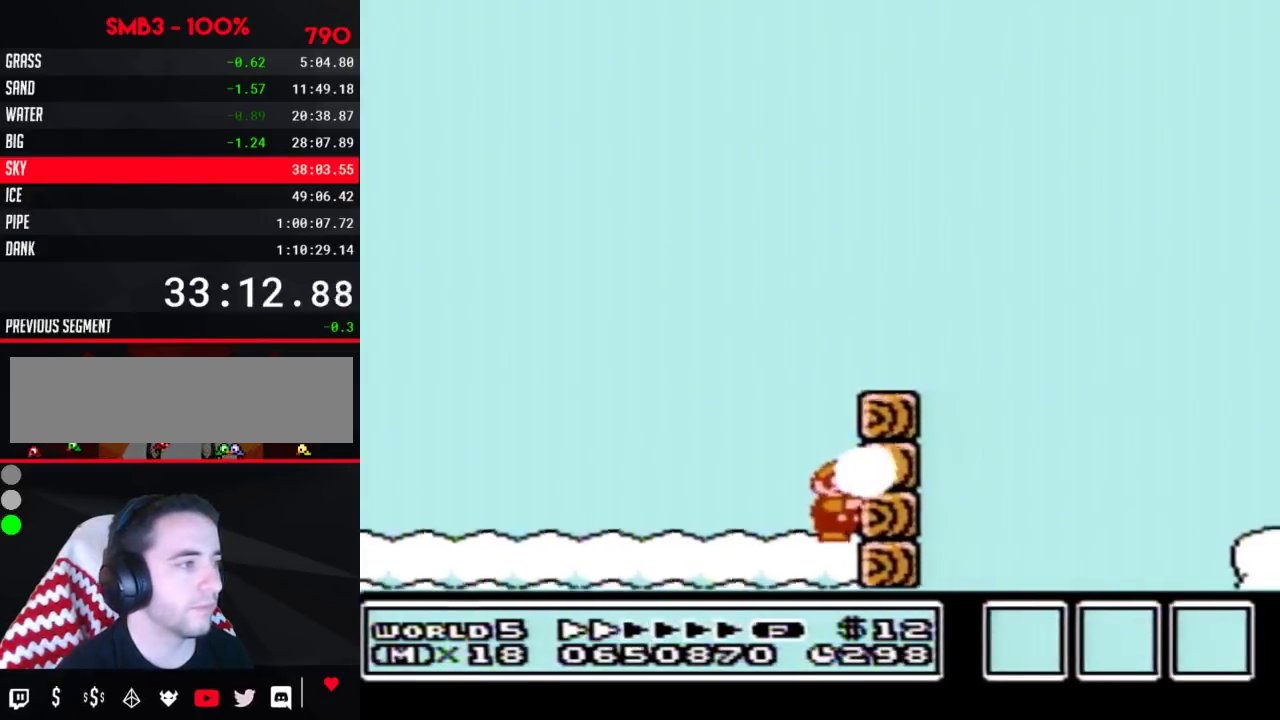
{"buttons": ["DPAD_RIGHT"], "events": [[233, "A", "down"], [383, "DPAD_RIGHT", "down"], [483, "A", "up"]]}
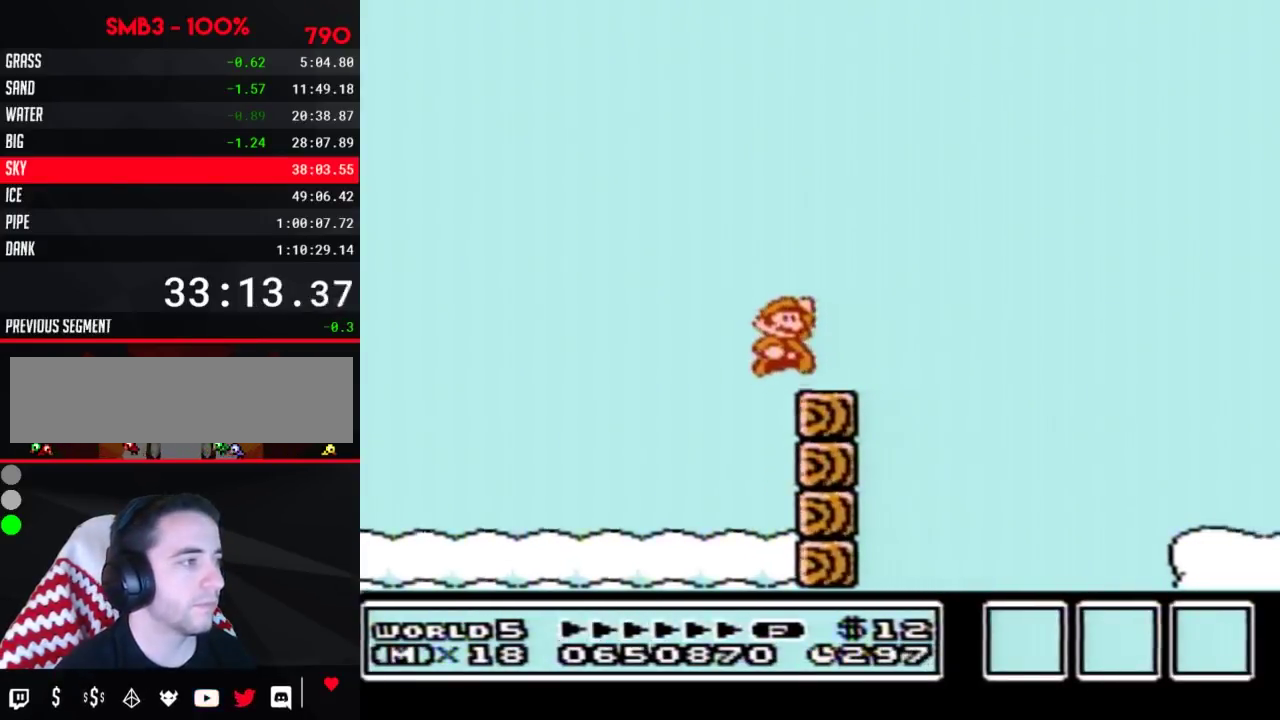
{"buttons": ["B"]}
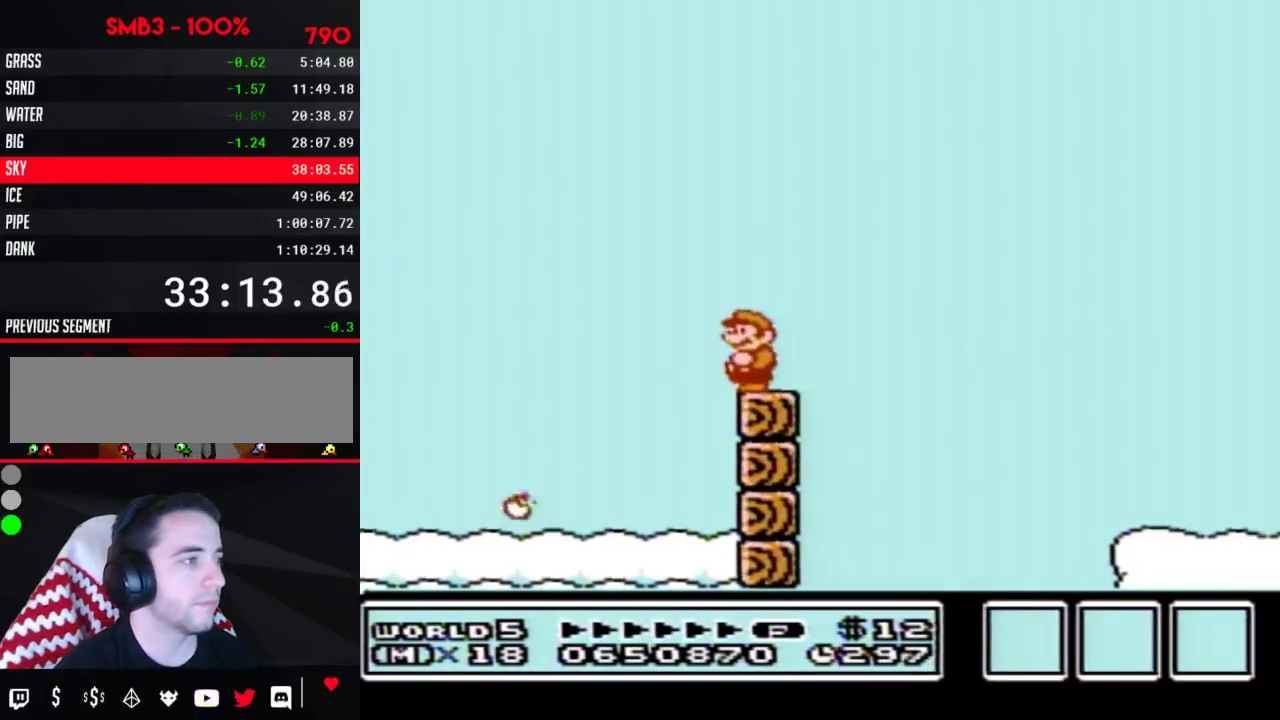
{"buttons": ["B"], "events": []}
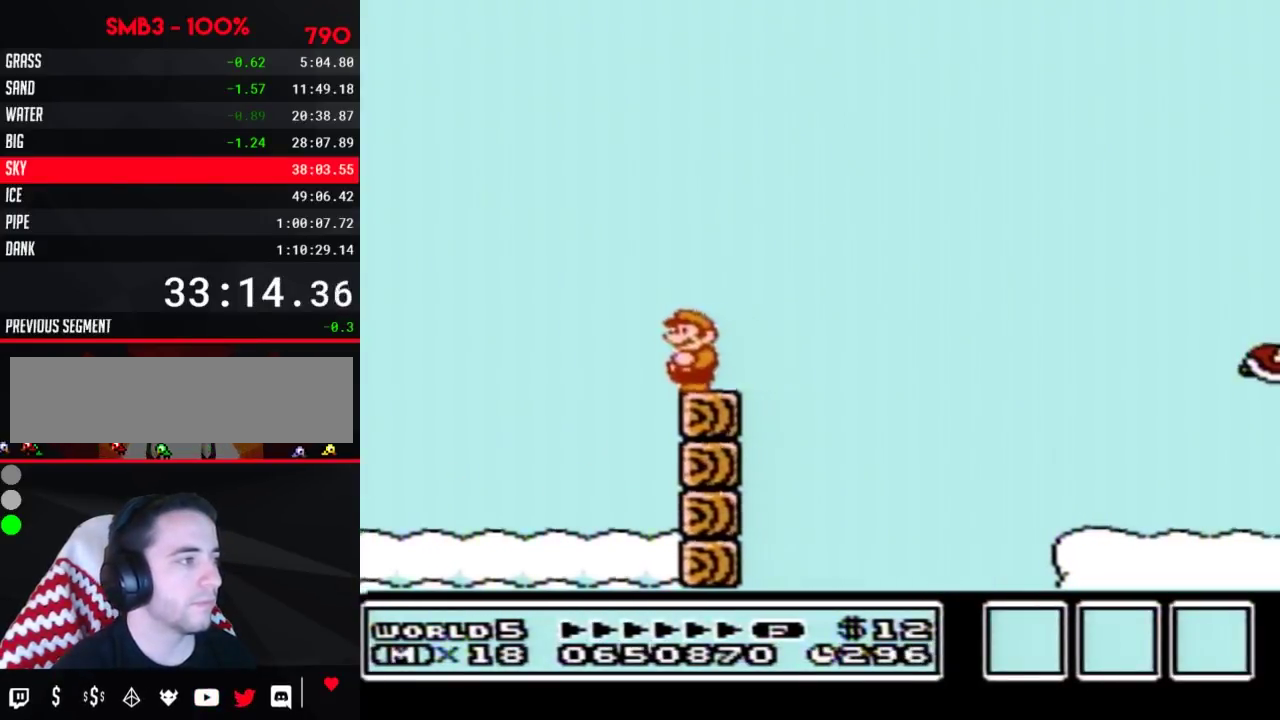
{"buttons": ["A", "B", "DPAD_RIGHT"], "events": [[167, "DPAD_RIGHT", "down"], [450, "A", "down"]]}
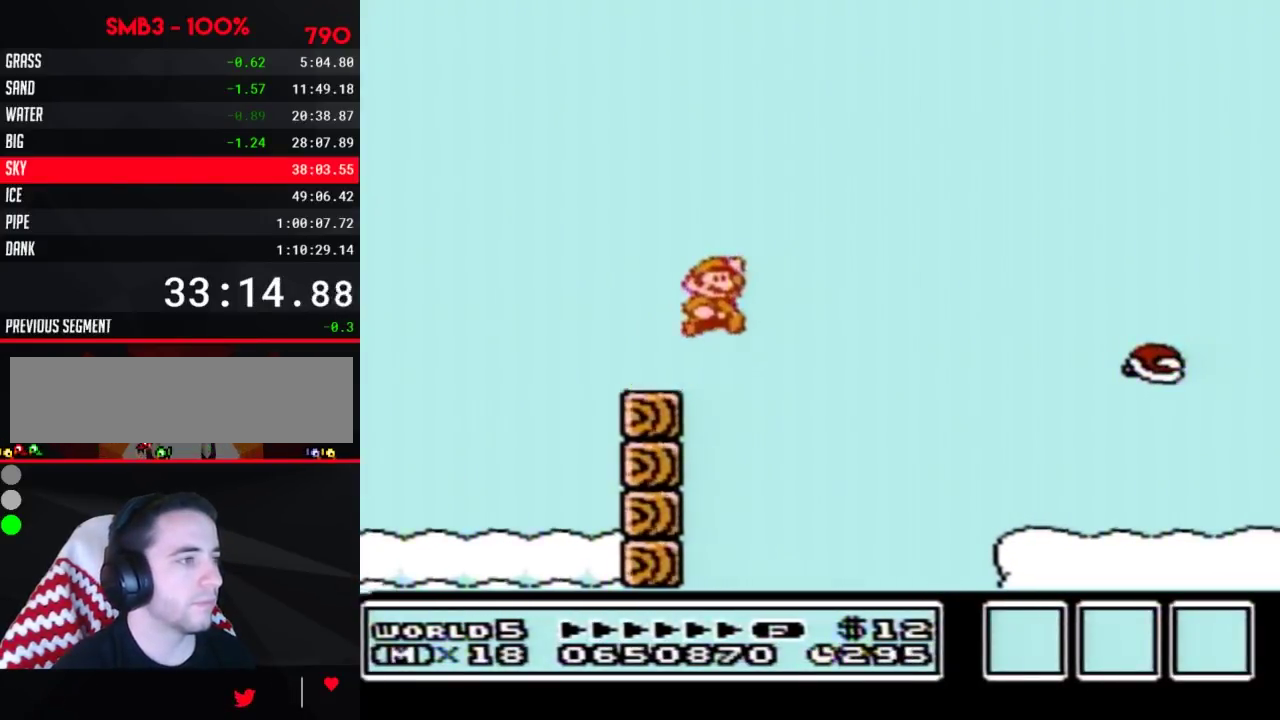
{"buttons": ["B"], "events": [[383, "A", "up"], [417, "DPAD_RIGHT", "up"]]}
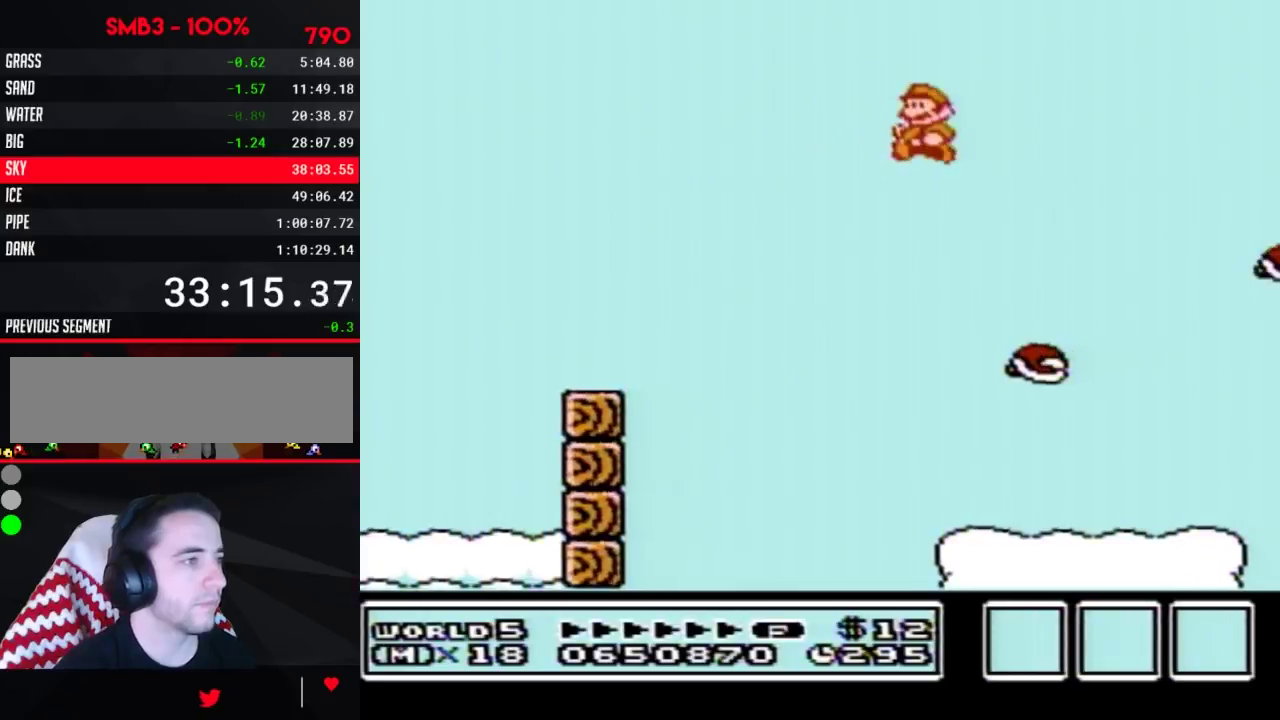
{"buttons": ["B"], "events": [[17, "DPAD_LEFT", "down"], [417, "DPAD_LEFT", "up"]]}
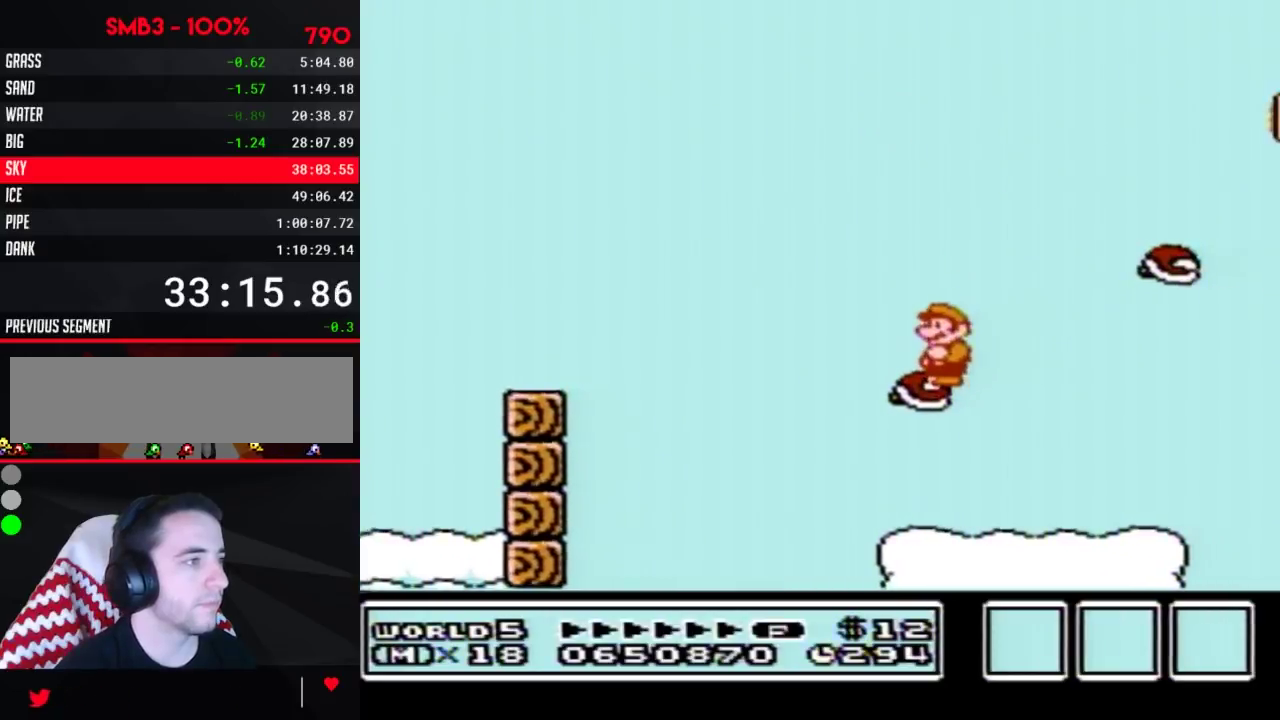
{"buttons": ["A", "B", "DPAD_RIGHT"], "events": [[233, "A", "down"], [233, "DPAD_RIGHT", "down"]]}
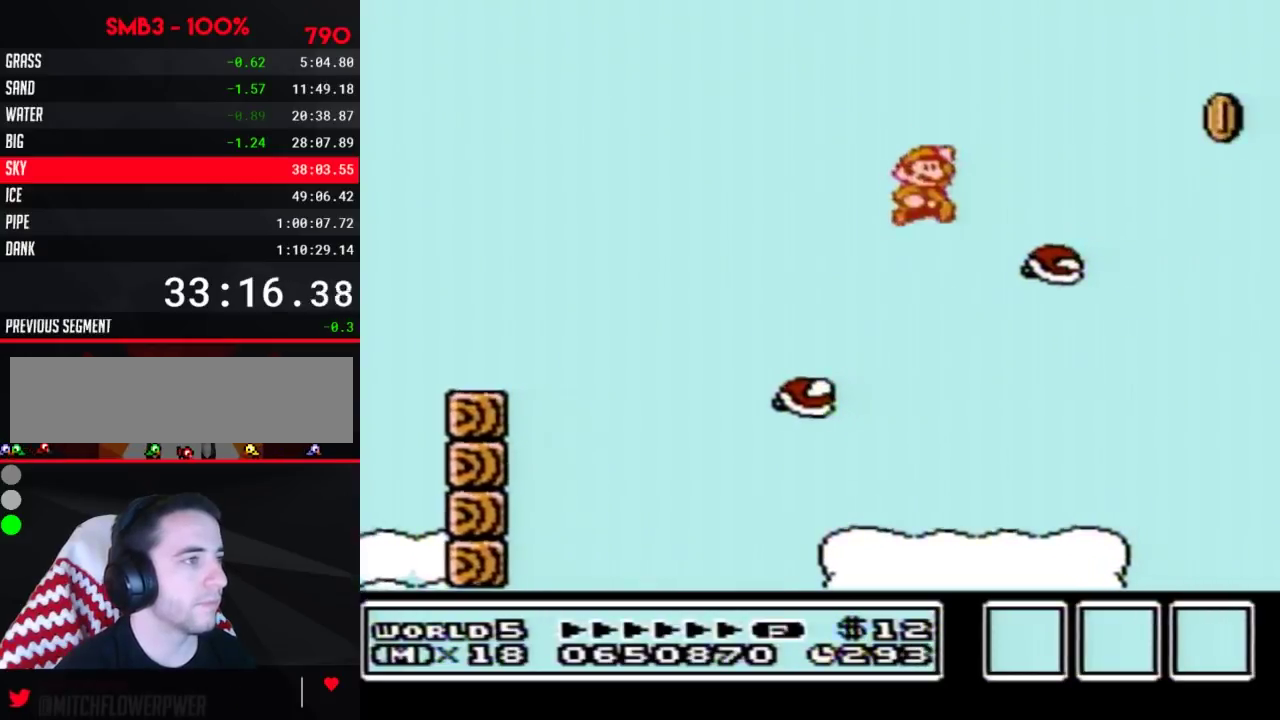
{"buttons": ["B"], "events": [[100, "A", "up"], [100, "DPAD_RIGHT", "up"], [200, "DPAD_LEFT", "down"], [450, "DPAD_LEFT", "up"]]}
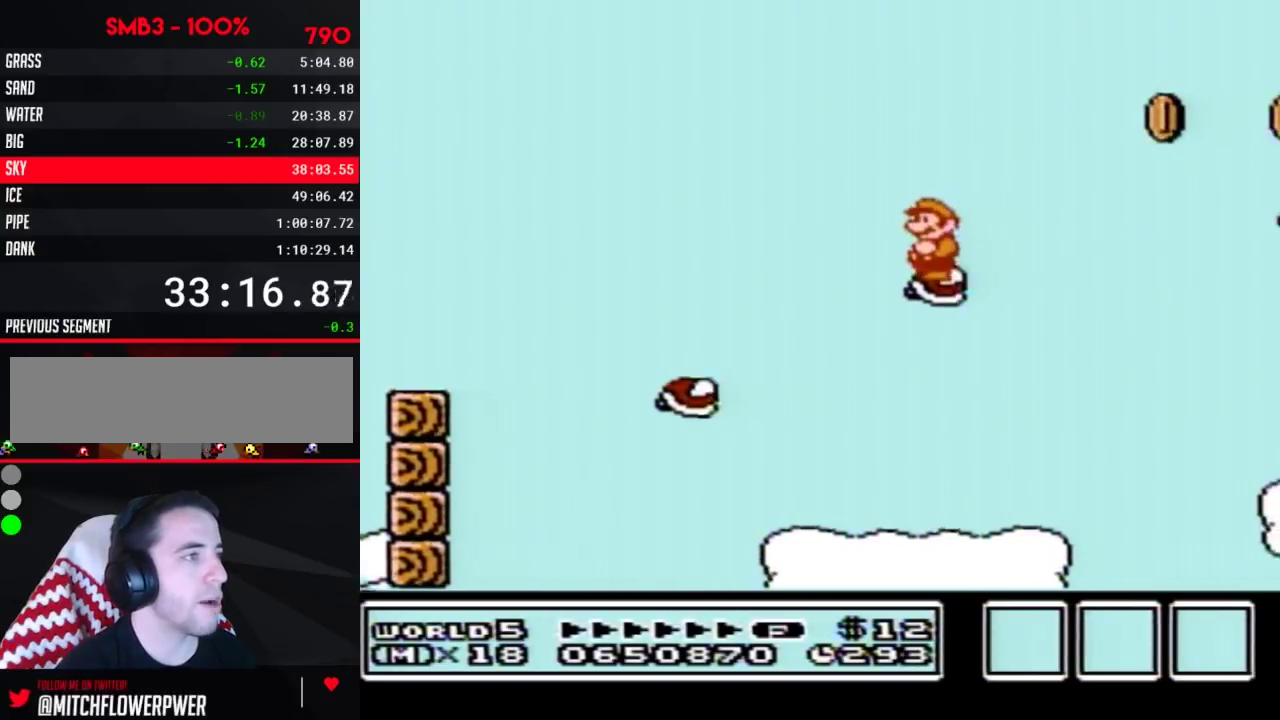
{"buttons": ["B", "DPAD_RIGHT"], "events": [[417, "DPAD_RIGHT", "down"]]}
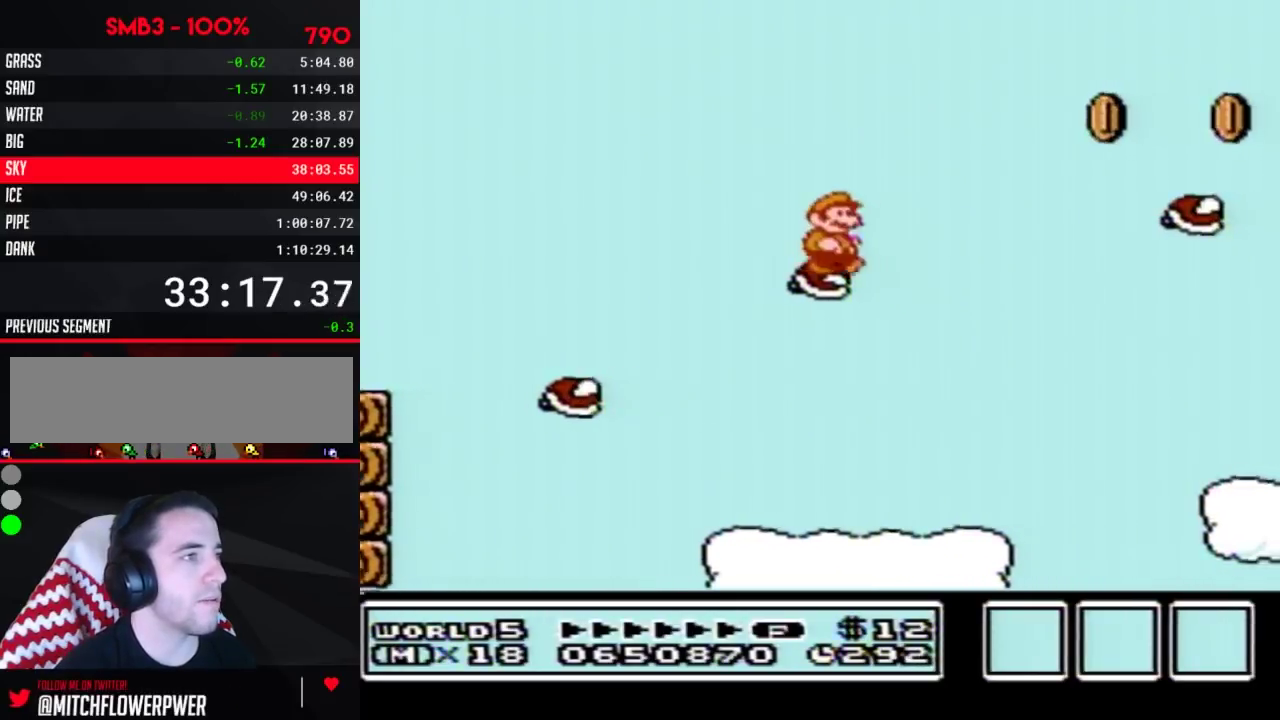
{"buttons": ["B", "DPAD_RIGHT"], "events": [[100, "A", "down"], [450, "A", "up"]]}
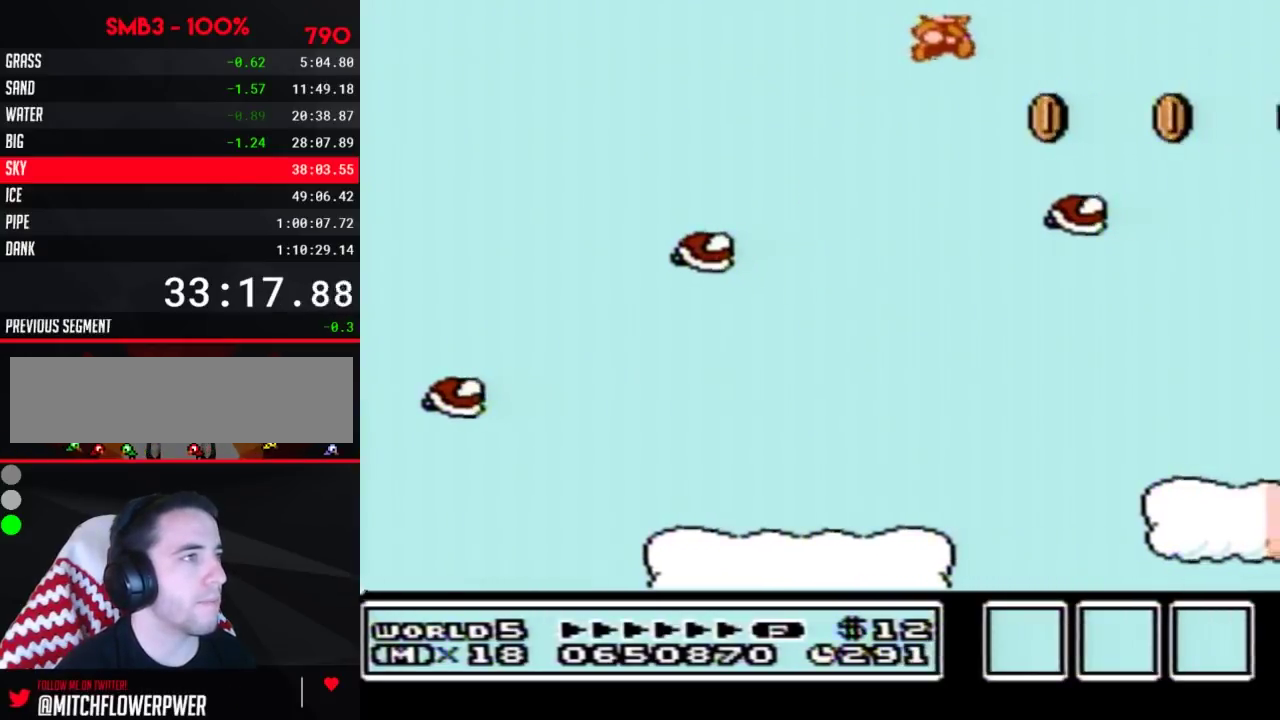
{"buttons": ["A", "B", "DPAD_RIGHT"], "events": [[17, "DPAD_RIGHT", "up"], [67, "DPAD_LEFT", "down"], [383, "DPAD_LEFT", "up"], [450, "DPAD_RIGHT", "down"], [483, "A", "down"]]}
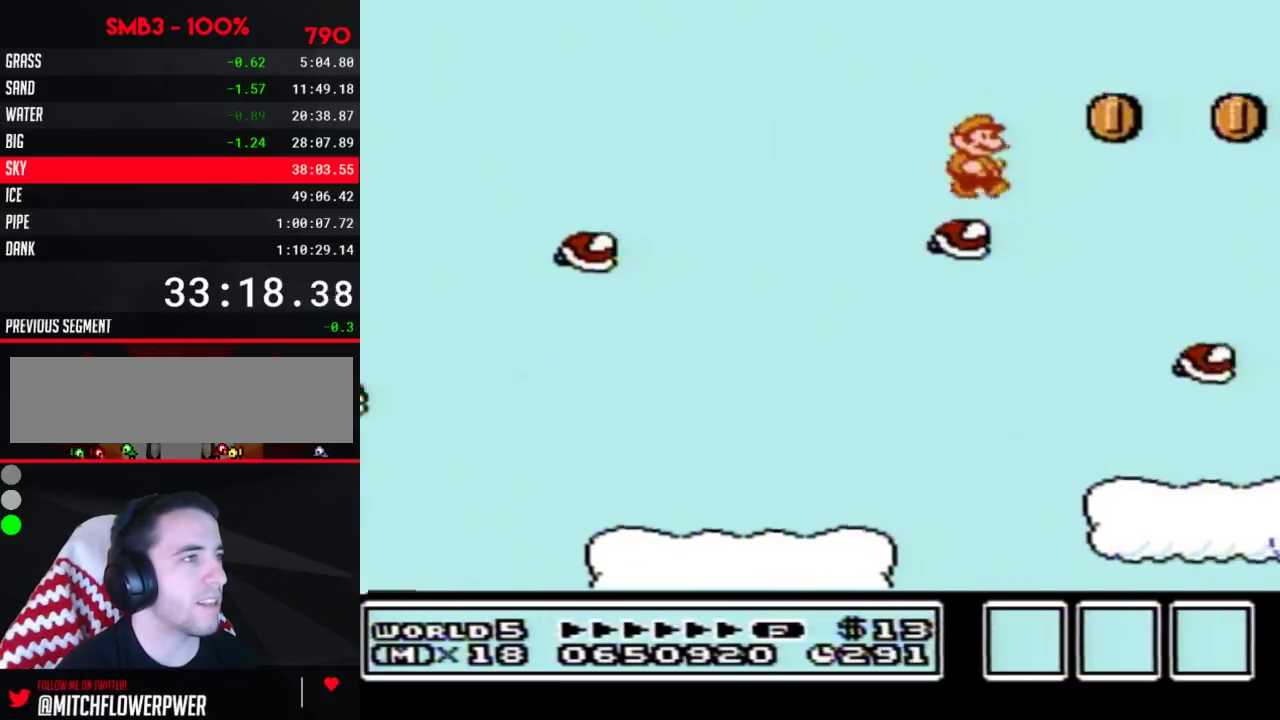
{"buttons": ["B", "DPAD_LEFT"], "events": [[67, "A", "up"], [350, "DPAD_RIGHT", "up"], [450, "DPAD_LEFT", "down"]]}
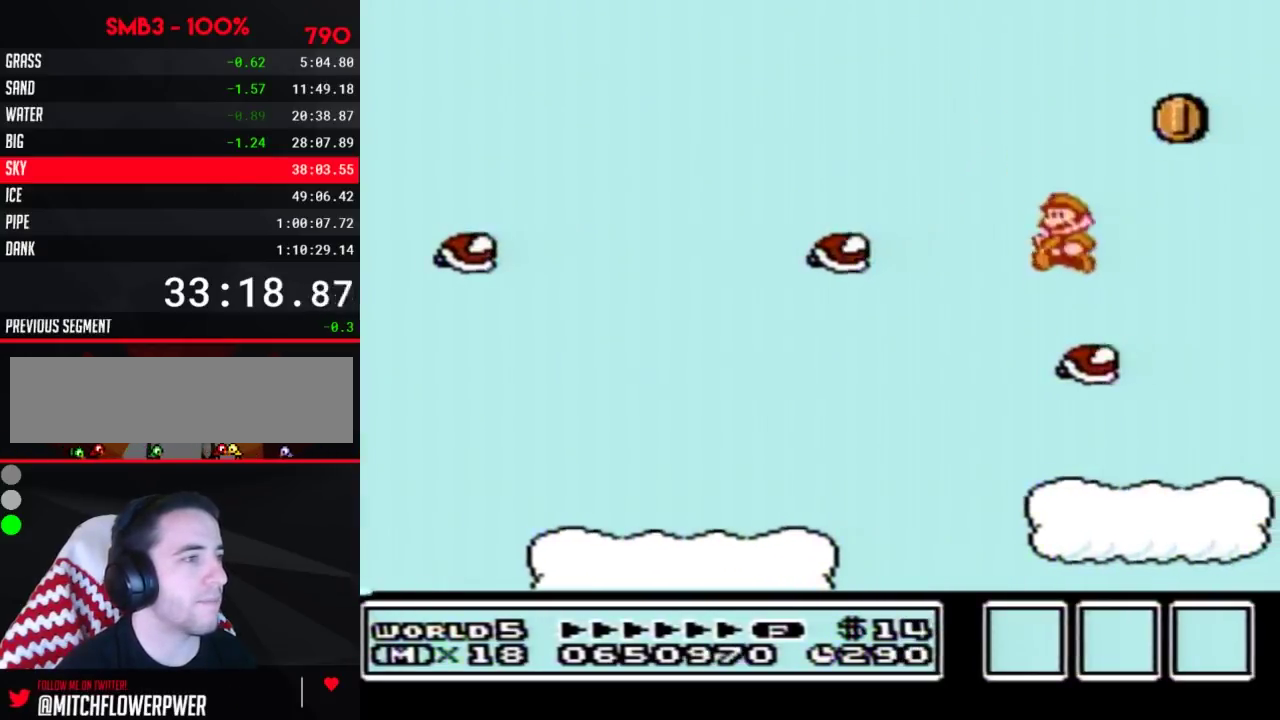
{"buttons": ["B"], "events": [[167, "DPAD_LEFT", "up"], [350, "DPAD_DOWN", "down"], [417, "DPAD_DOWN", "up"]]}
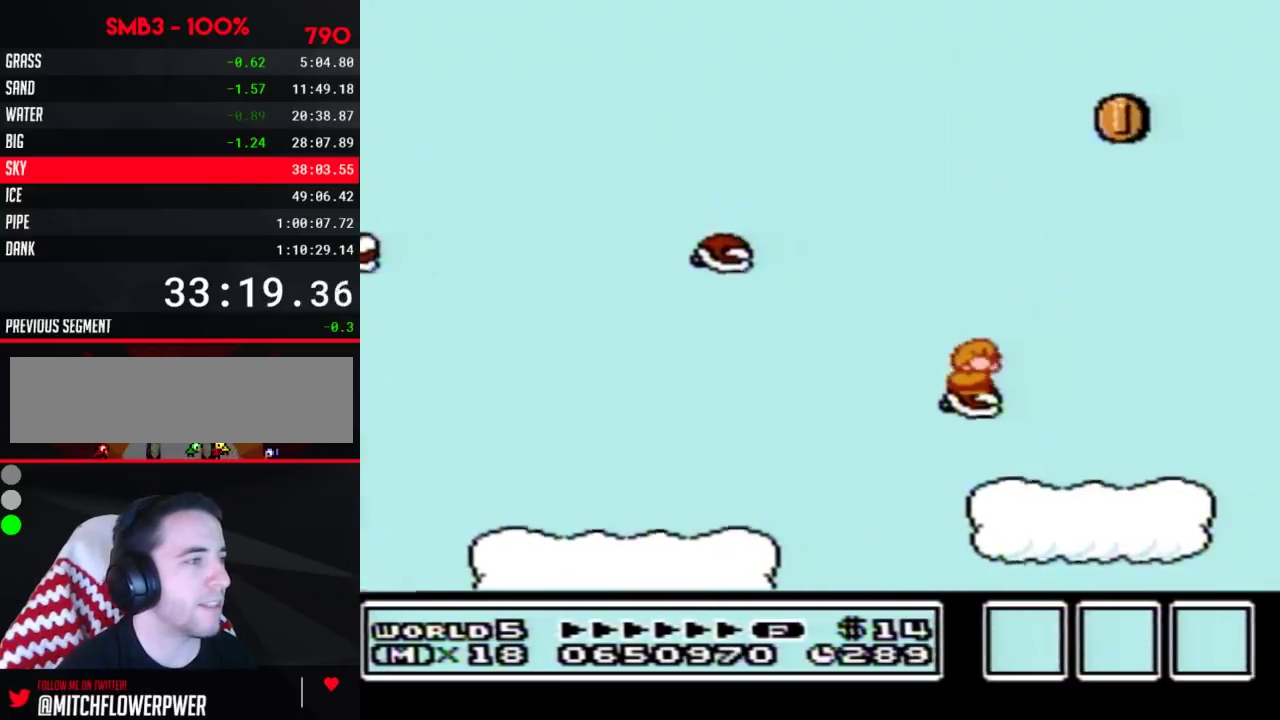
{"buttons": ["B"], "events": [[17, "DPAD_DOWN", "down"], [67, "DPAD_DOWN", "up"], [133, "DPAD_DOWN", "down"], [200, "DPAD_DOWN", "up"], [267, "DPAD_DOWN", "down"], [317, "DPAD_DOWN", "up"], [383, "DPAD_DOWN", "down"], [483, "DPAD_DOWN", "up"]]}
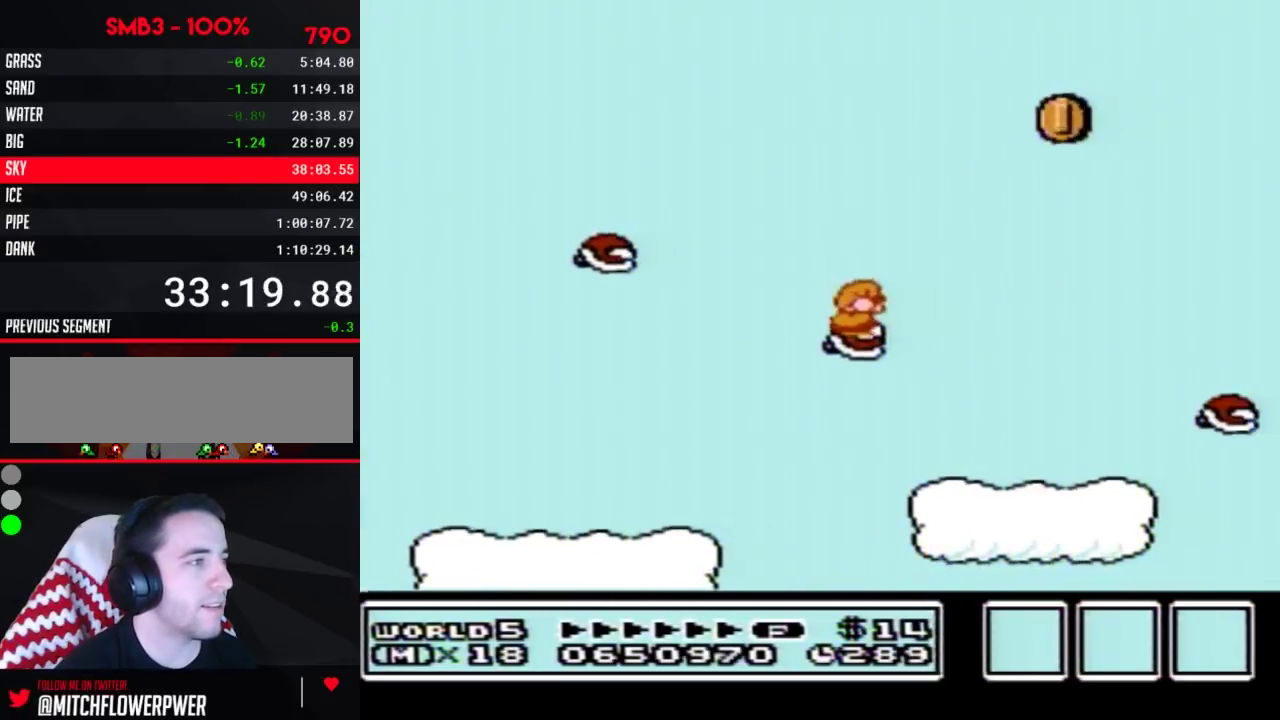
{"buttons": ["A", "B", "DPAD_RIGHT"], "events": [[50, "DPAD_DOWN", "down"], [100, "DPAD_DOWN", "up"], [200, "DPAD_RIGHT", "down"], [317, "A", "down"]]}
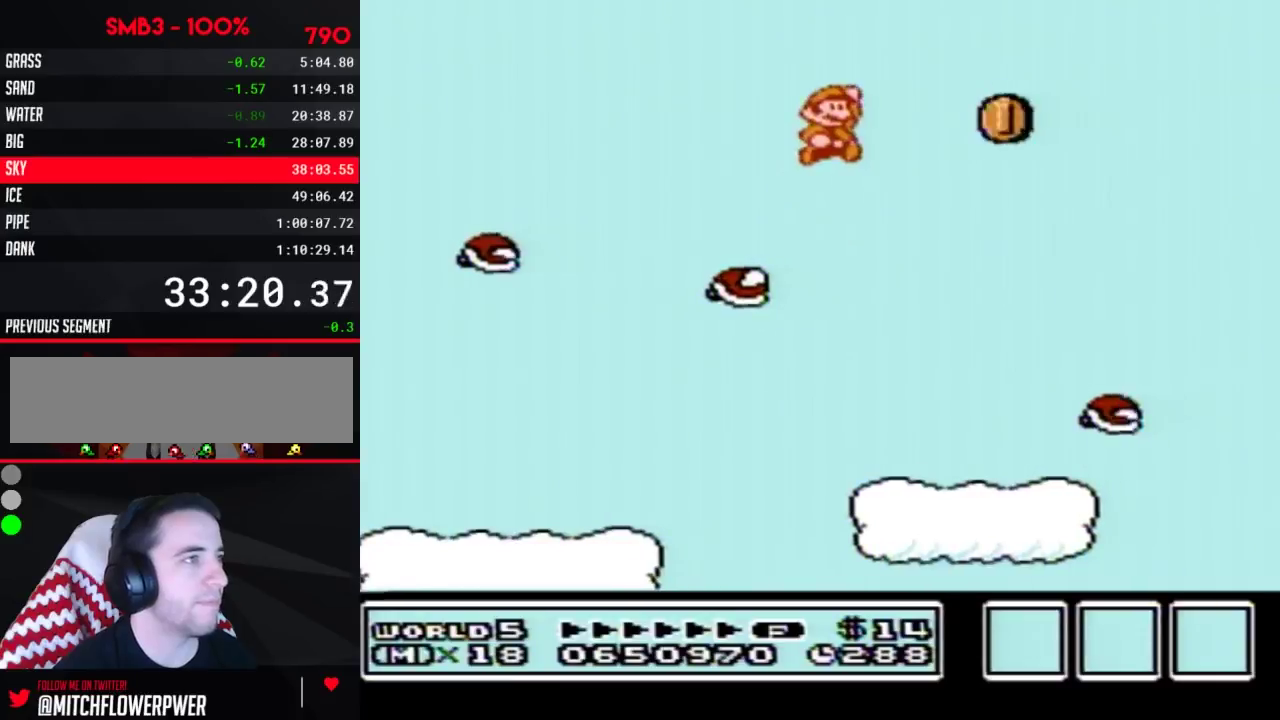
{"buttons": ["B", "DPAD_LEFT"], "events": [[100, "A", "up"], [200, "DPAD_RIGHT", "up"], [383, "DPAD_LEFT", "down"]]}
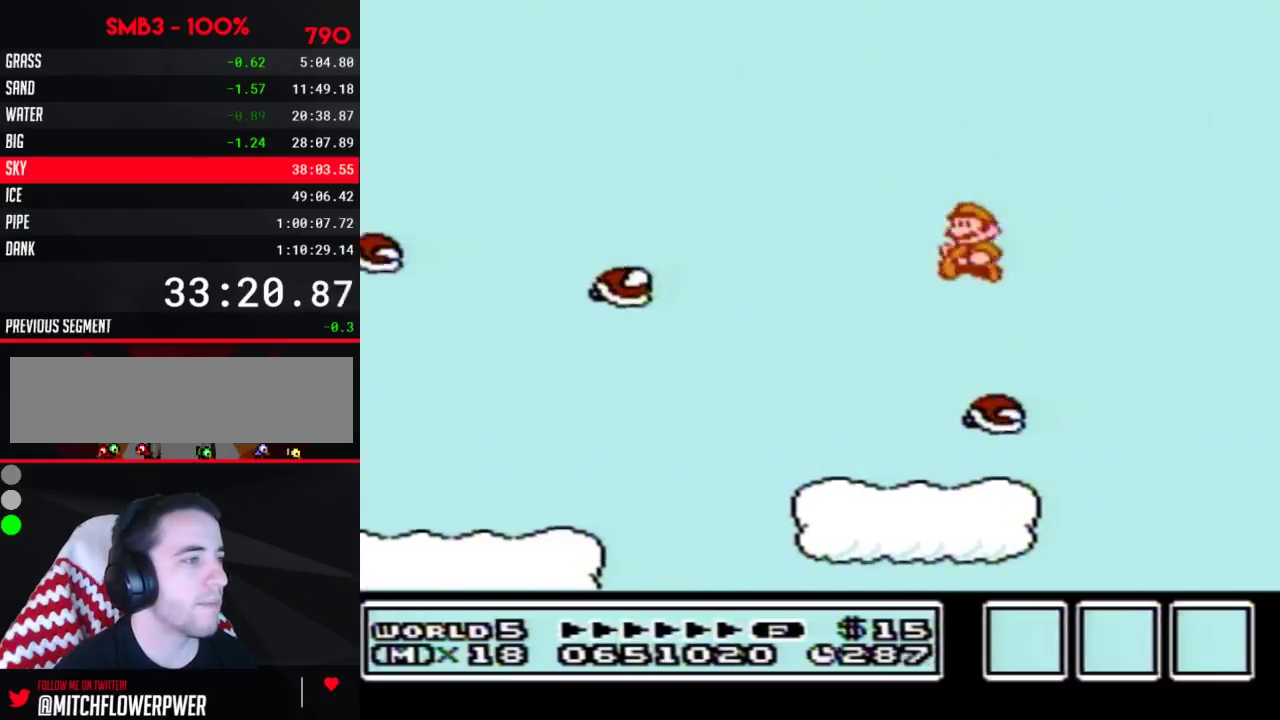
{"buttons": ["B"], "events": [[267, "DPAD_LEFT", "up"], [300, "DPAD_RIGHT", "down"], [350, "DPAD_RIGHT", "up"]]}
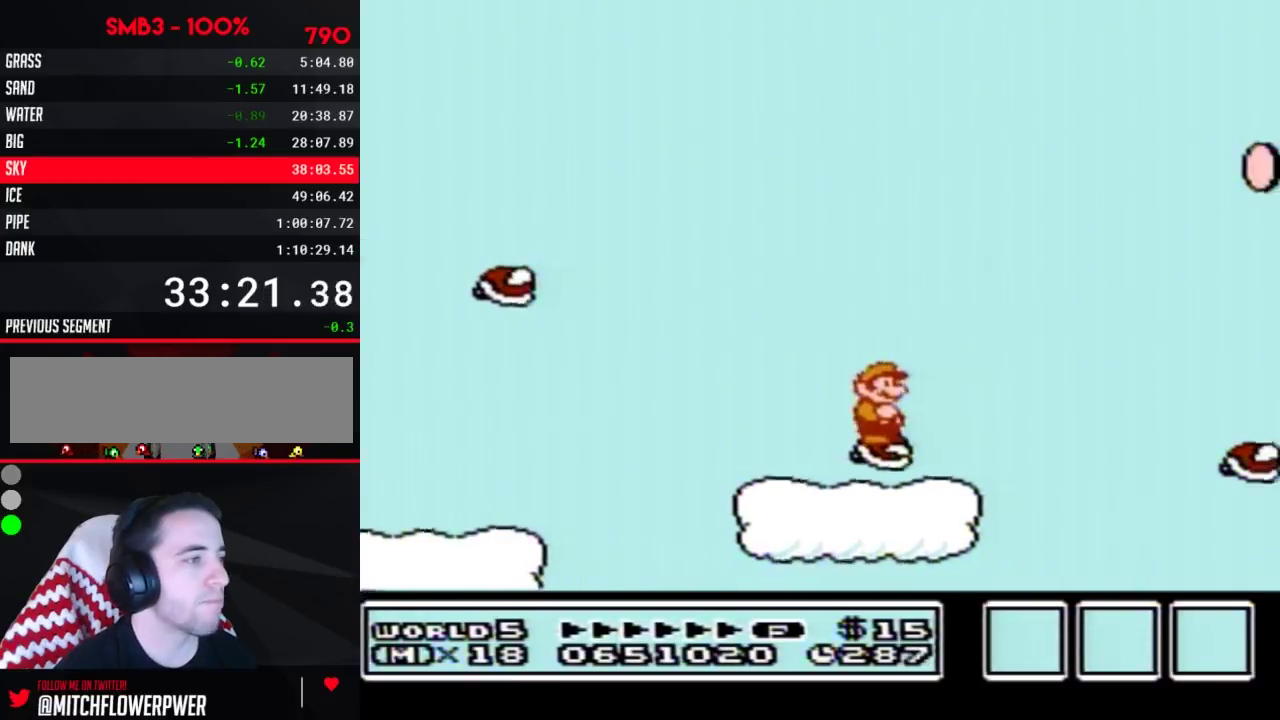
{"buttons": ["A", "B", "DPAD_RIGHT"], "events": [[133, "DPAD_RIGHT", "down"], [300, "A", "down"]]}
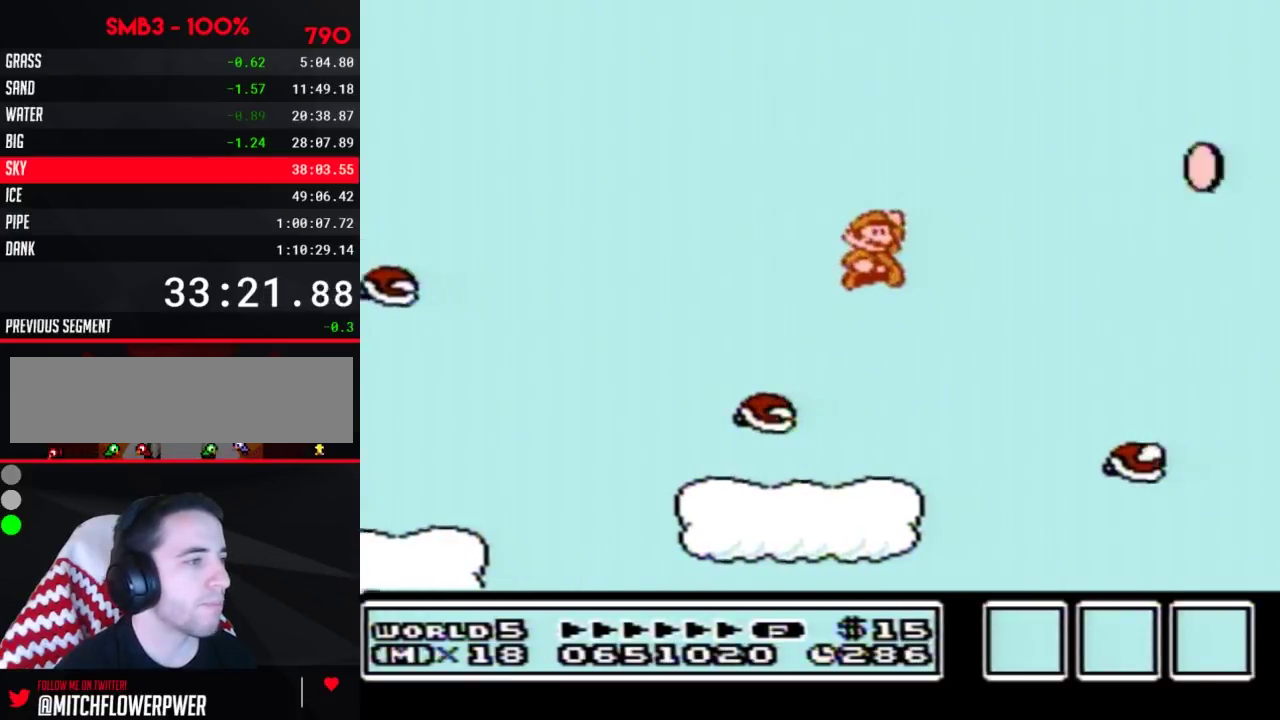
{"buttons": ["B", "DPAD_LEFT"], "events": [[67, "A", "up"], [200, "DPAD_RIGHT", "up"], [317, "DPAD_LEFT", "down"]]}
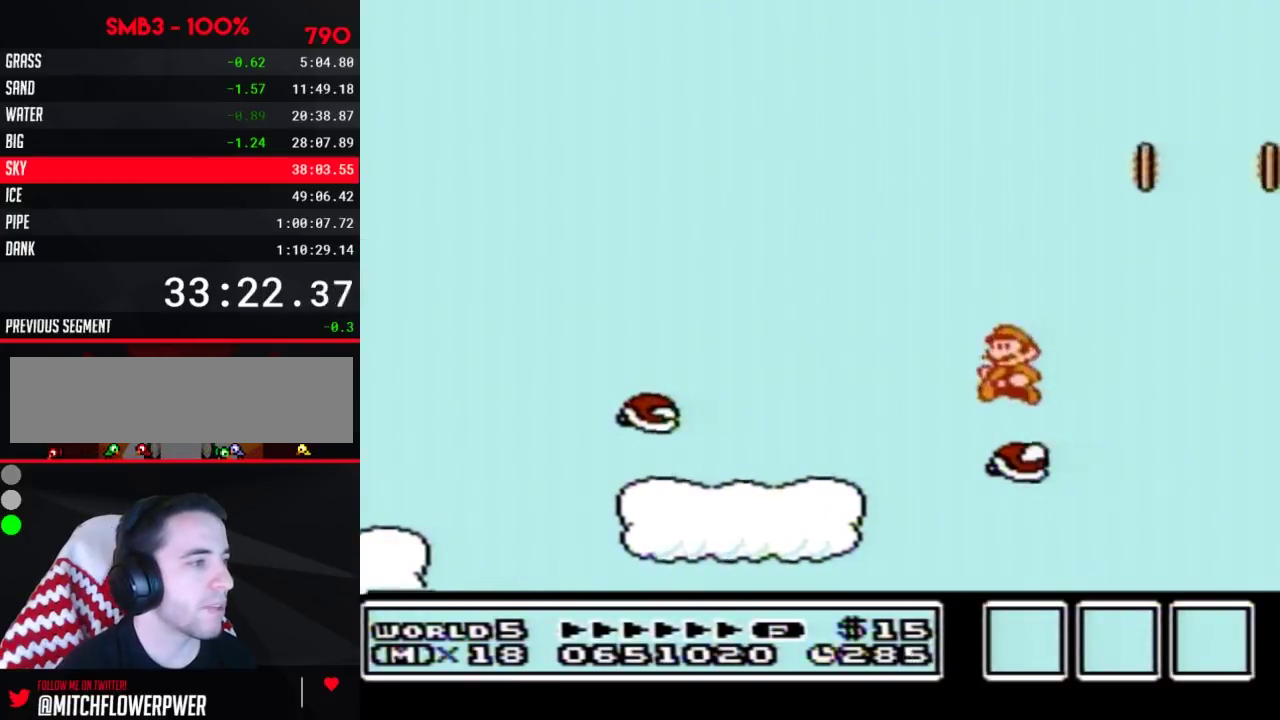
{"buttons": ["B"], "events": [[133, "DPAD_LEFT", "up"]]}
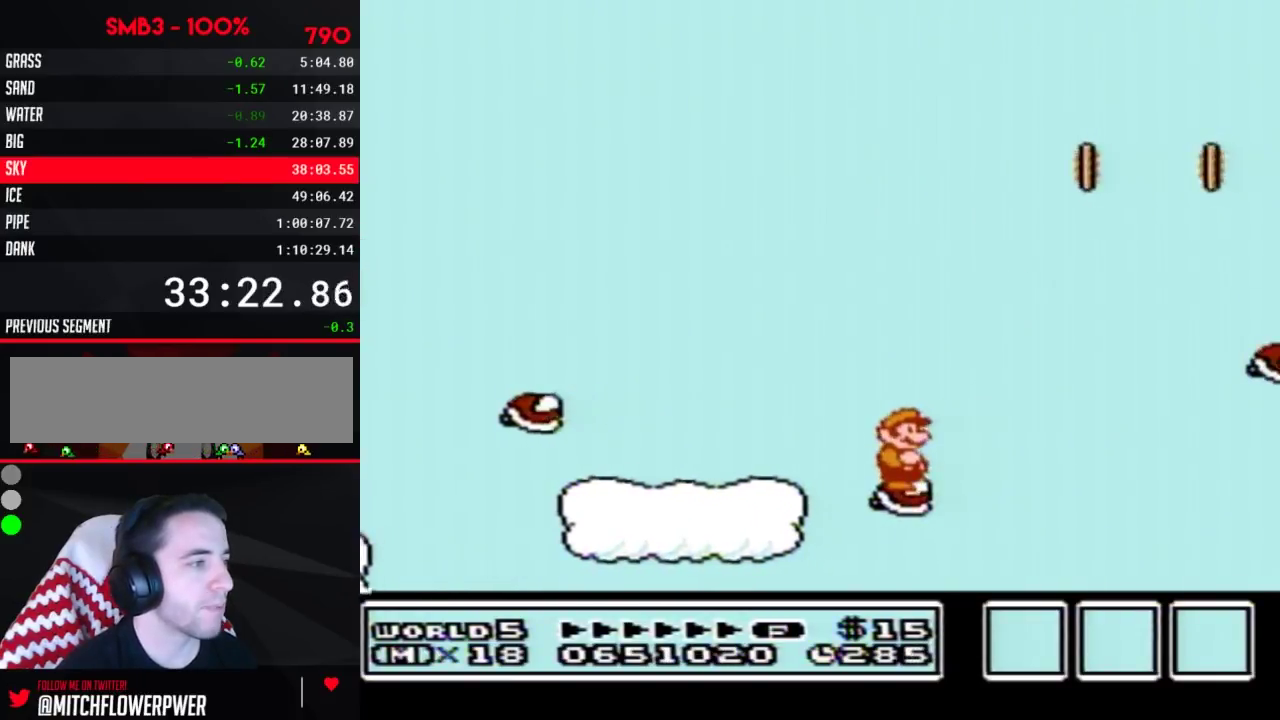
{"buttons": ["A", "B", "DPAD_RIGHT"], "events": [[333, "DPAD_RIGHT", "down"], [483, "A", "down"]]}
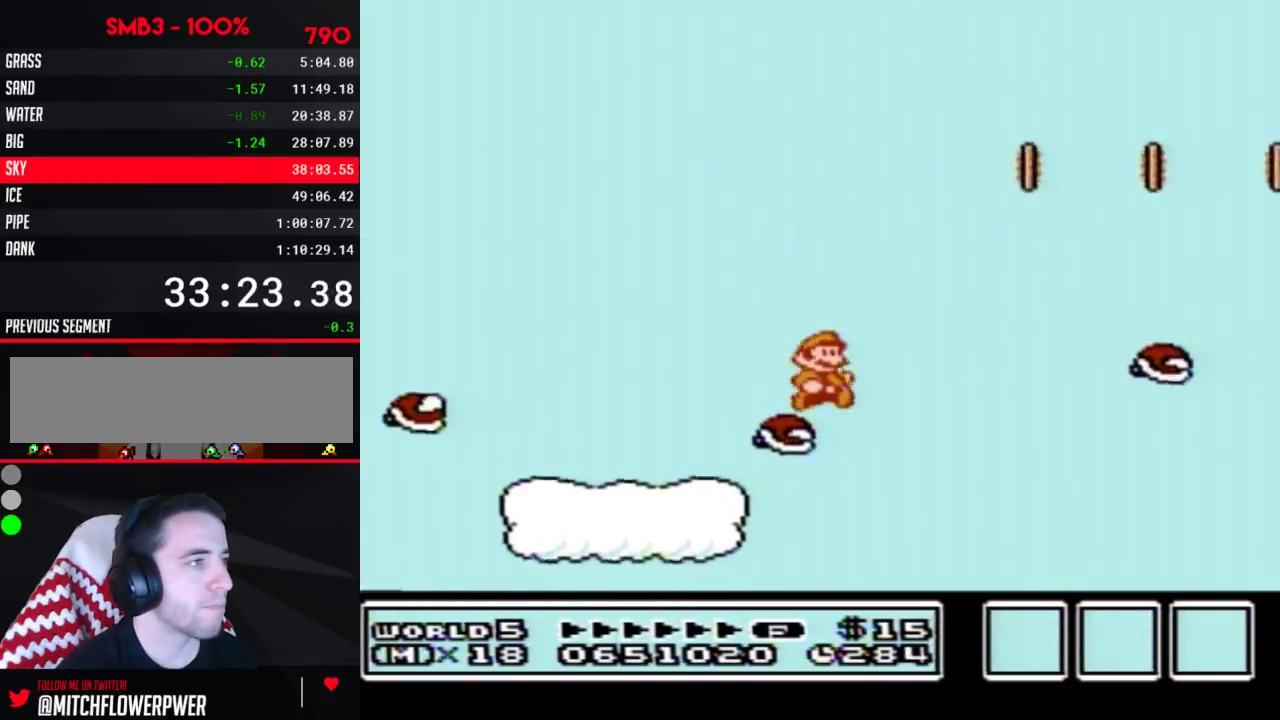
{"buttons": ["B", "DPAD_LEFT"], "events": [[417, "A", "up"], [417, "DPAD_RIGHT", "up"], [483, "DPAD_LEFT", "down"]]}
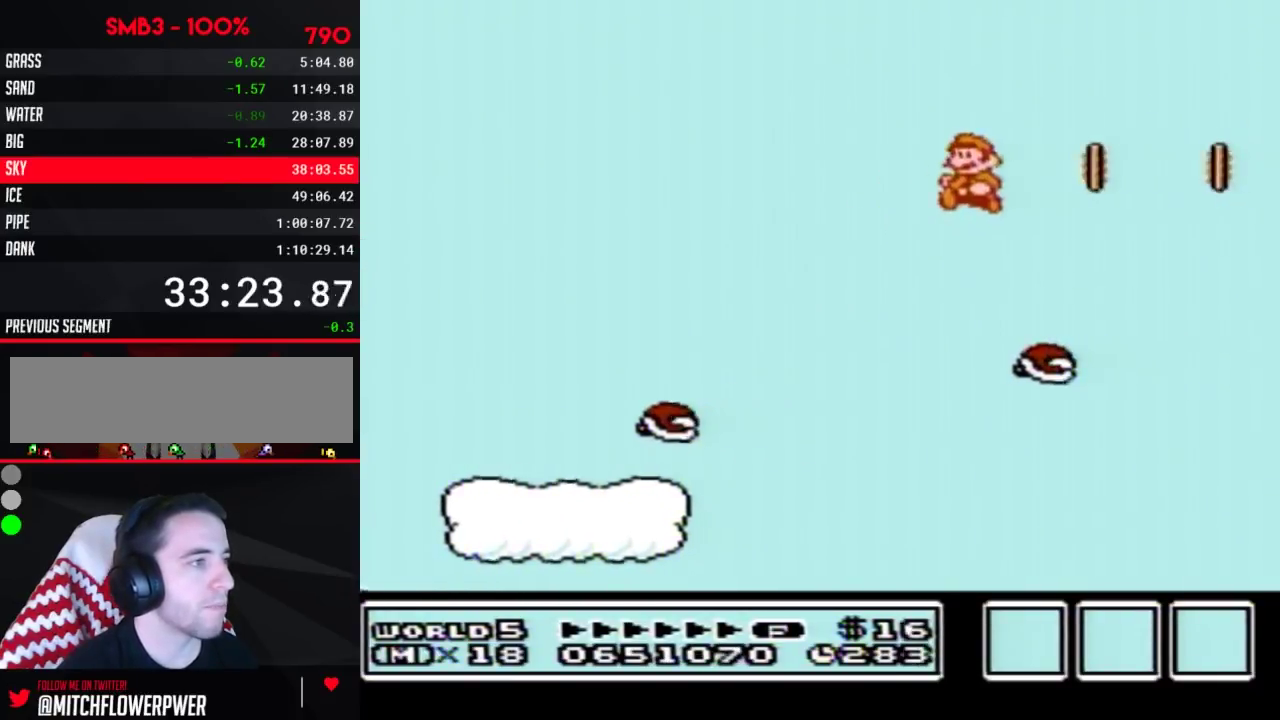
{"buttons": ["B"], "events": [[350, "DPAD_LEFT", "up"]]}